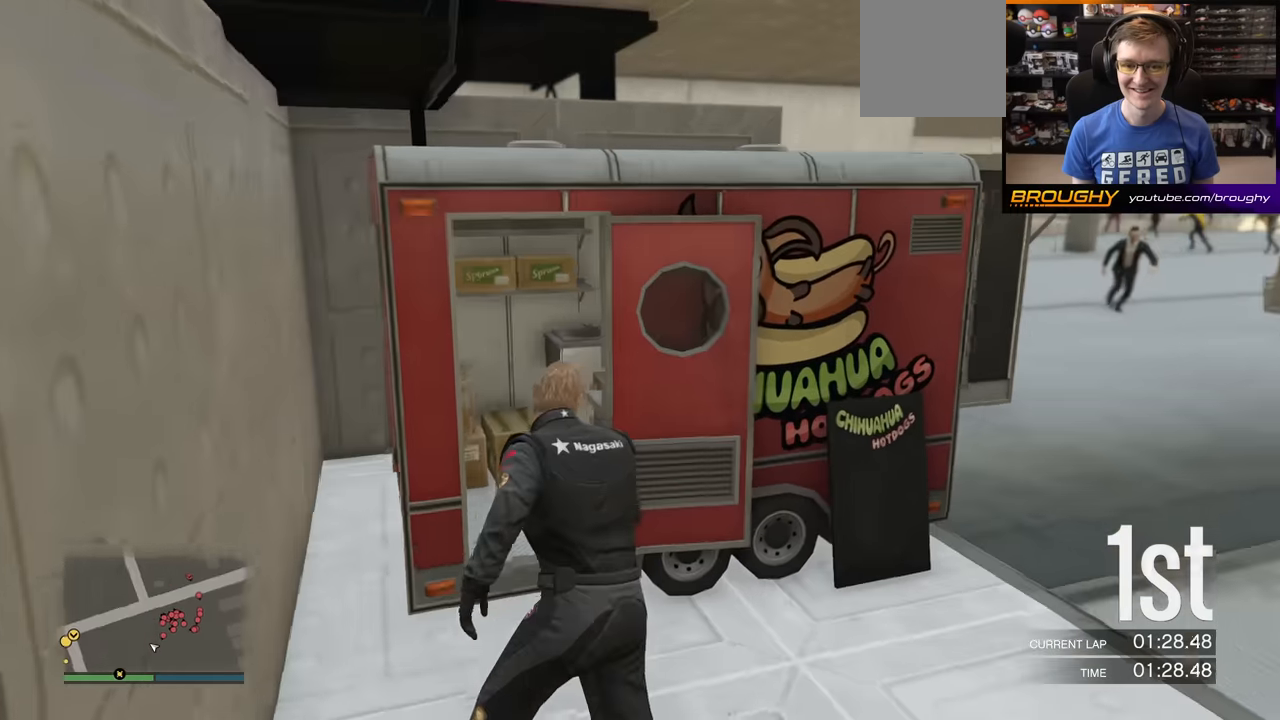
Gameplay with a controller (Xbox layout); each line is a JSON object with the inputs held at the frame after it. "events" lists button and stick changes between this image and that frame as [ms after this image, input, new state], when the widget could be followed in between. Not read: L3.
{"buttons": [], "left_stick": "center", "right_stick": "right", "events": [[200, "left_stick", "up-left"], [384, "left_stick", "center"]]}
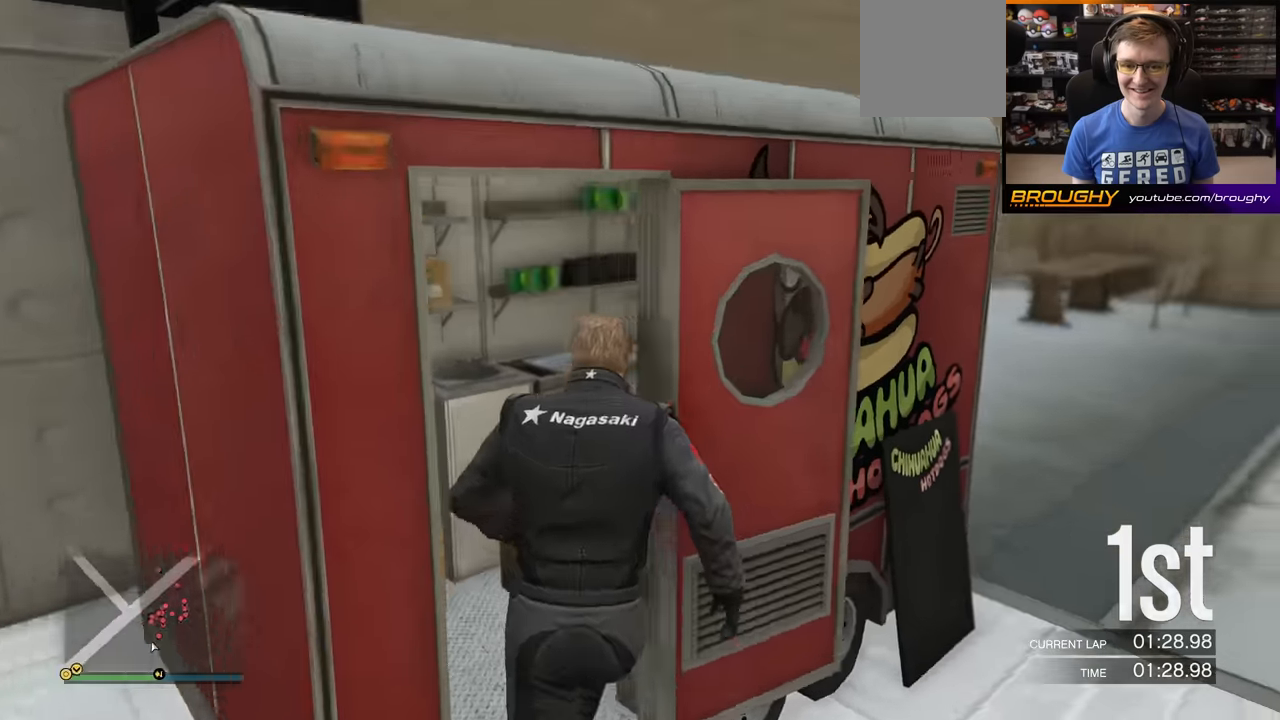
{"buttons": [], "left_stick": "down-right", "right_stick": "center", "events": [[267, "left_stick", "right"], [451, "left_stick", "down-right"], [467, "right_stick", "center"]]}
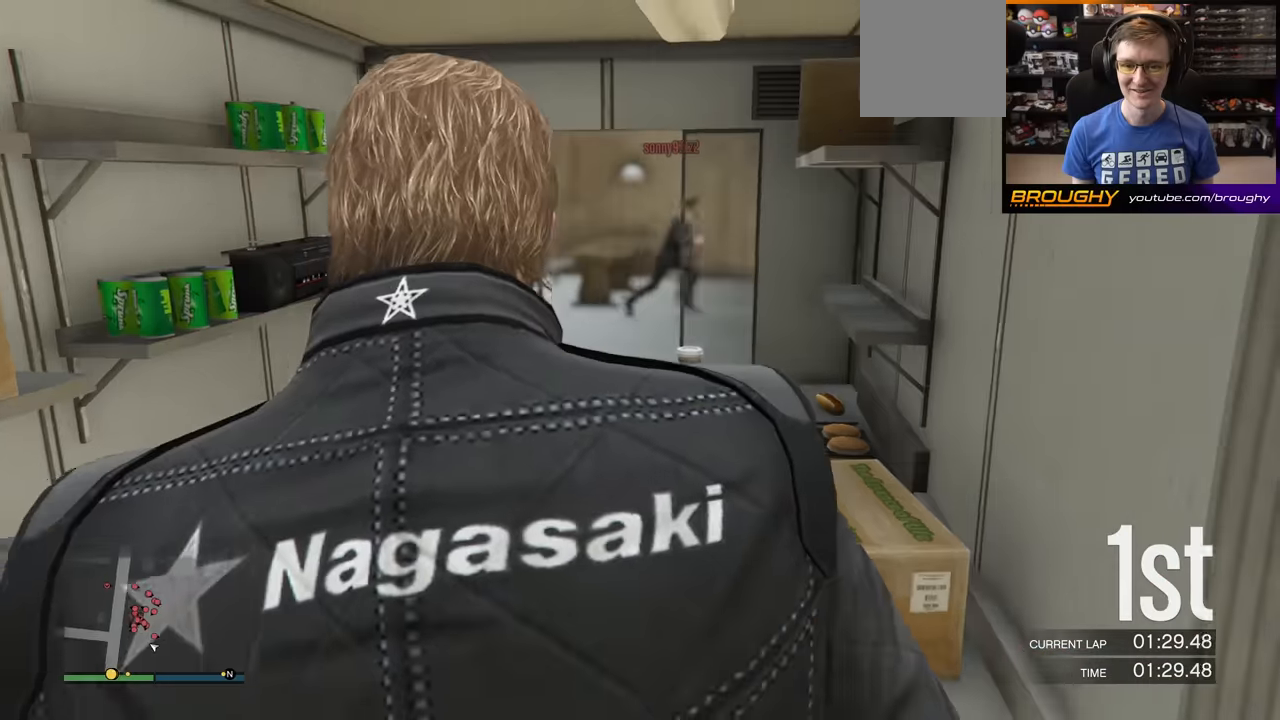
{"buttons": [], "left_stick": "up", "right_stick": "center", "events": [[417, "left_stick", "up-right"], [484, "left_stick", "up"]]}
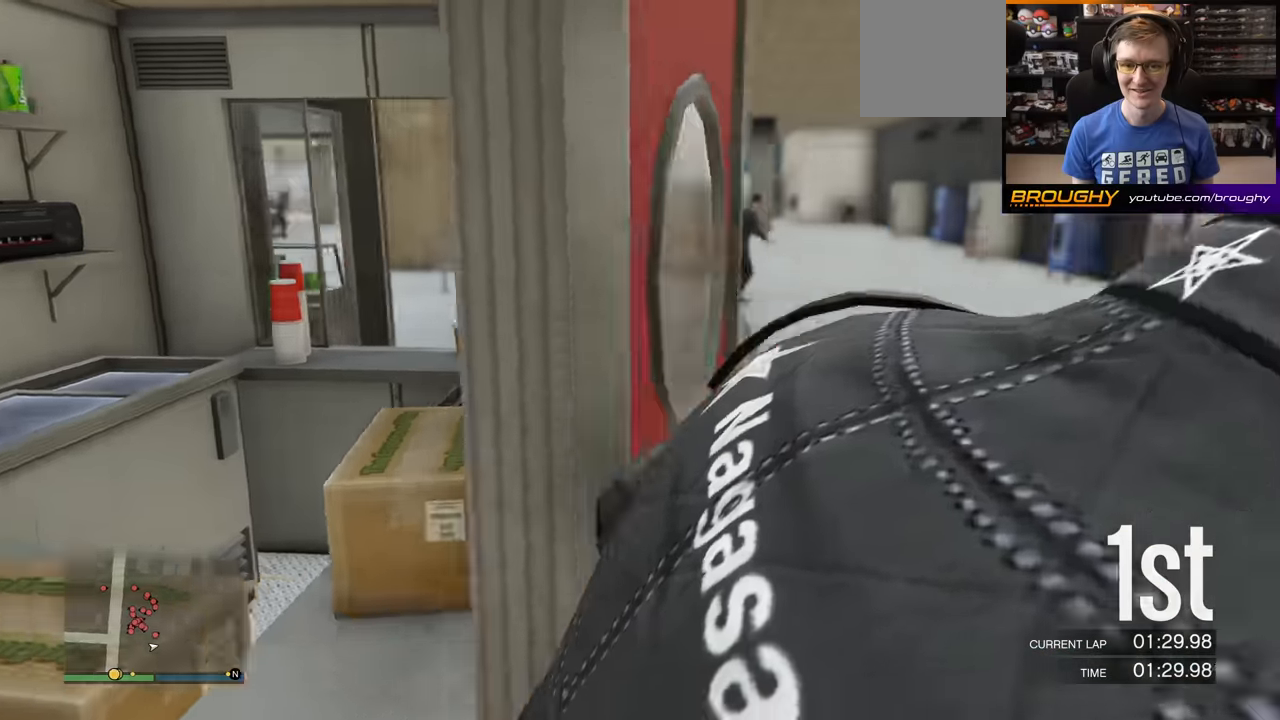
{"buttons": ["A"], "left_stick": "up", "right_stick": "center", "events": [[334, "A", "down"]]}
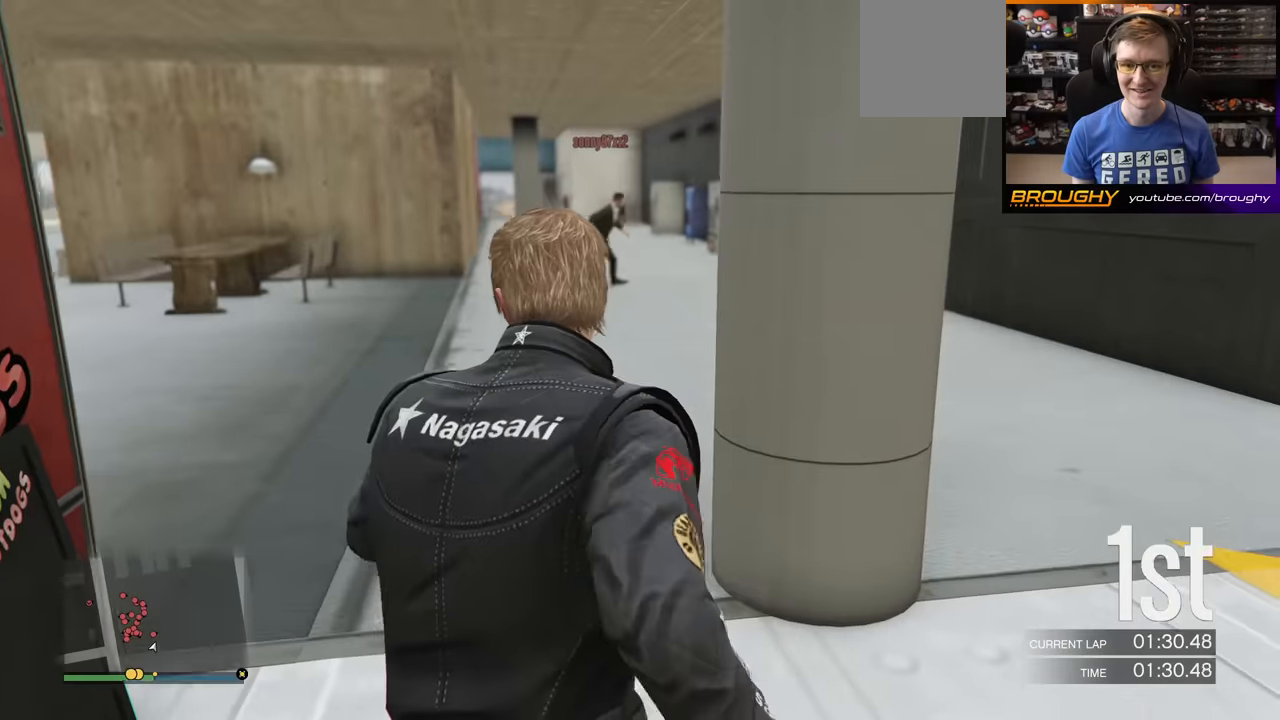
{"buttons": ["A"], "left_stick": "up", "right_stick": "center", "events": []}
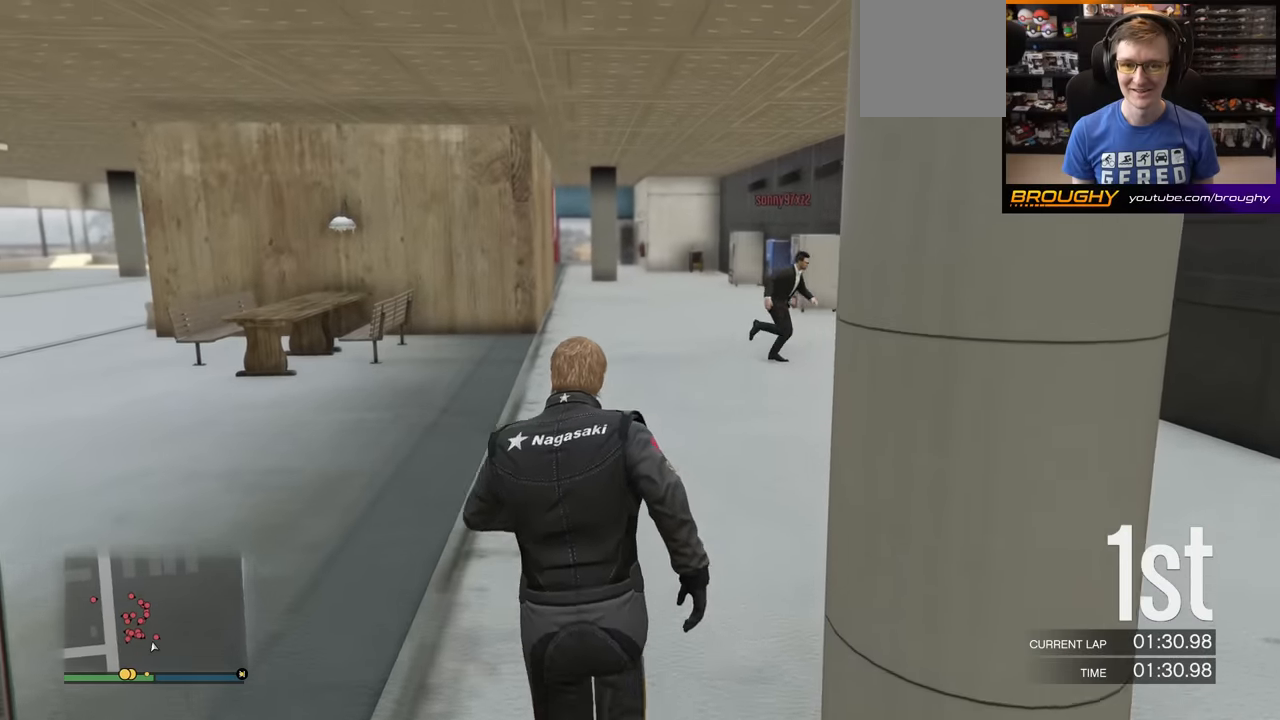
{"buttons": ["A"], "left_stick": "up", "right_stick": "left", "events": [[50, "right_stick", "left"]]}
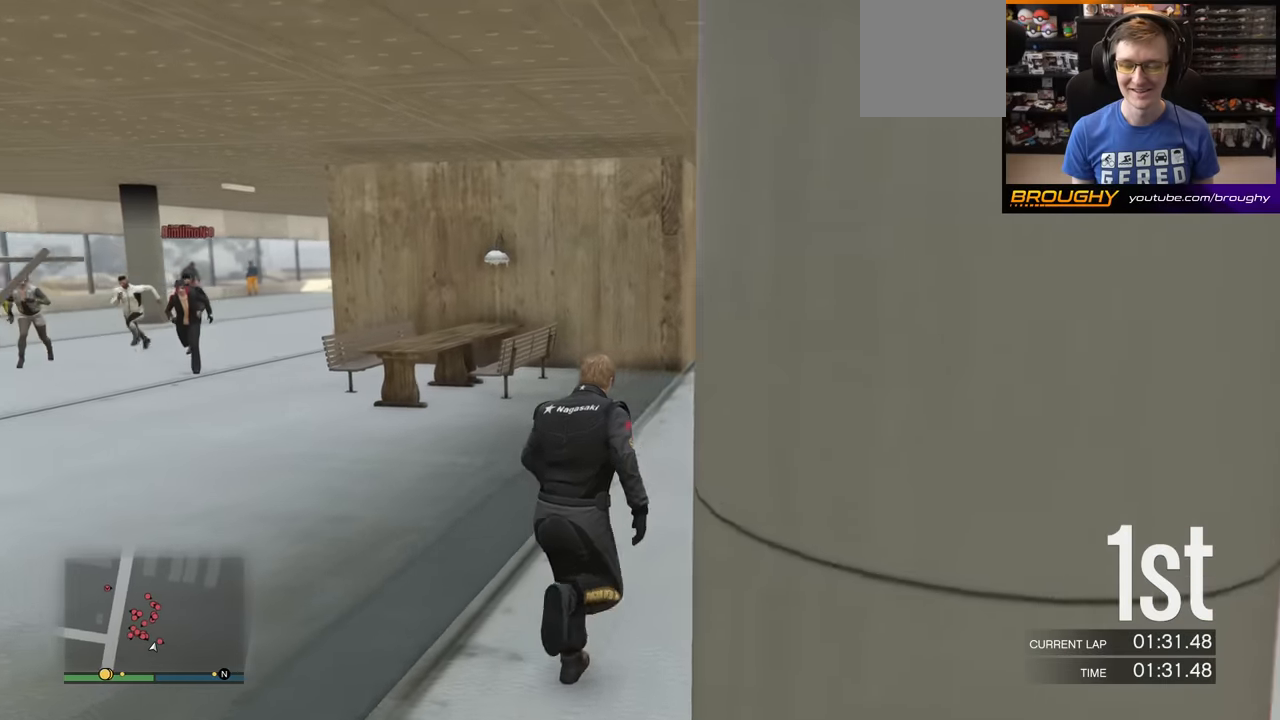
{"buttons": ["A"], "left_stick": "up-right", "right_stick": "center", "events": [[150, "left_stick", "up-right"], [250, "right_stick", "center"]]}
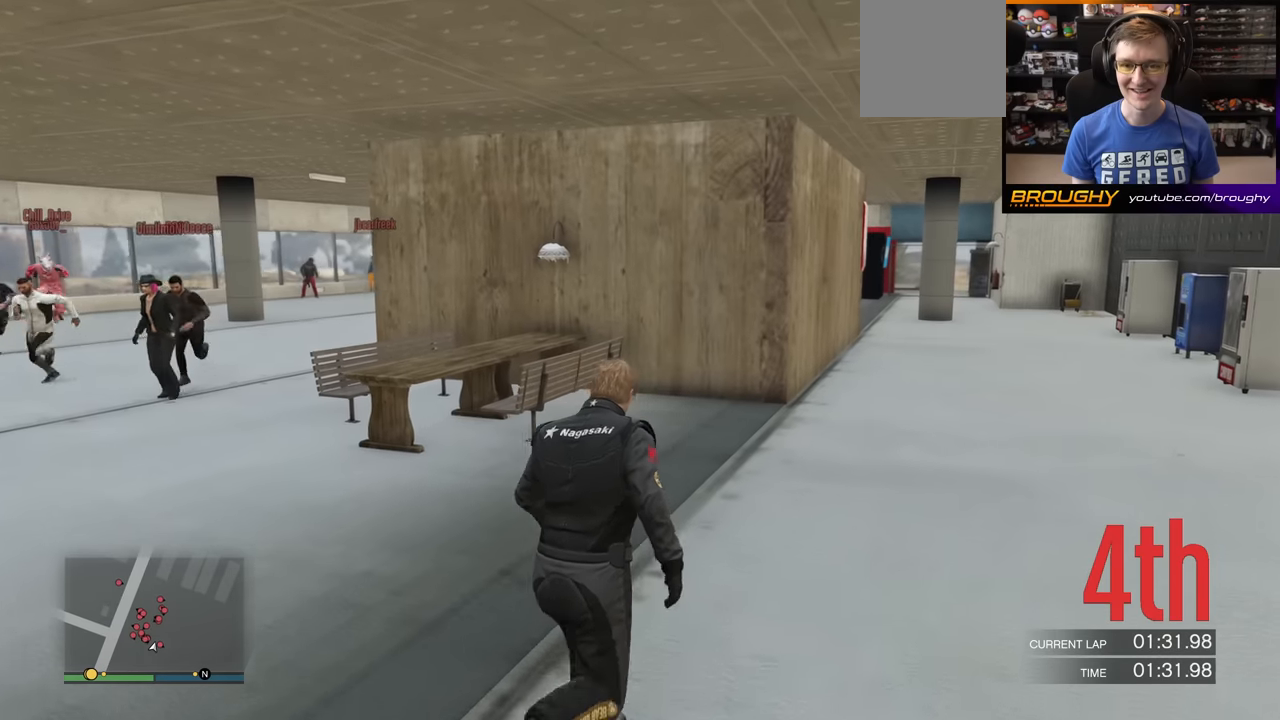
{"buttons": ["A"], "left_stick": "up", "right_stick": "right", "events": [[301, "right_stick", "right"], [417, "left_stick", "up"]]}
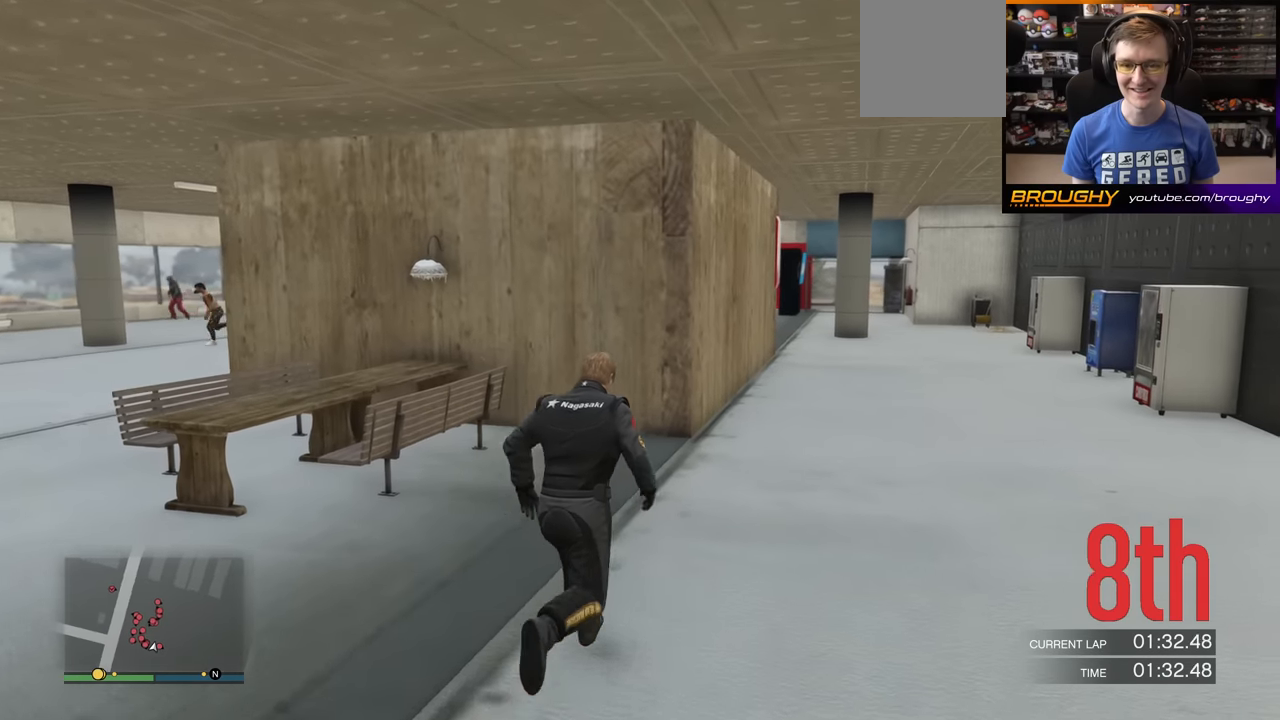
{"buttons": ["A"], "left_stick": "up", "right_stick": "right", "events": []}
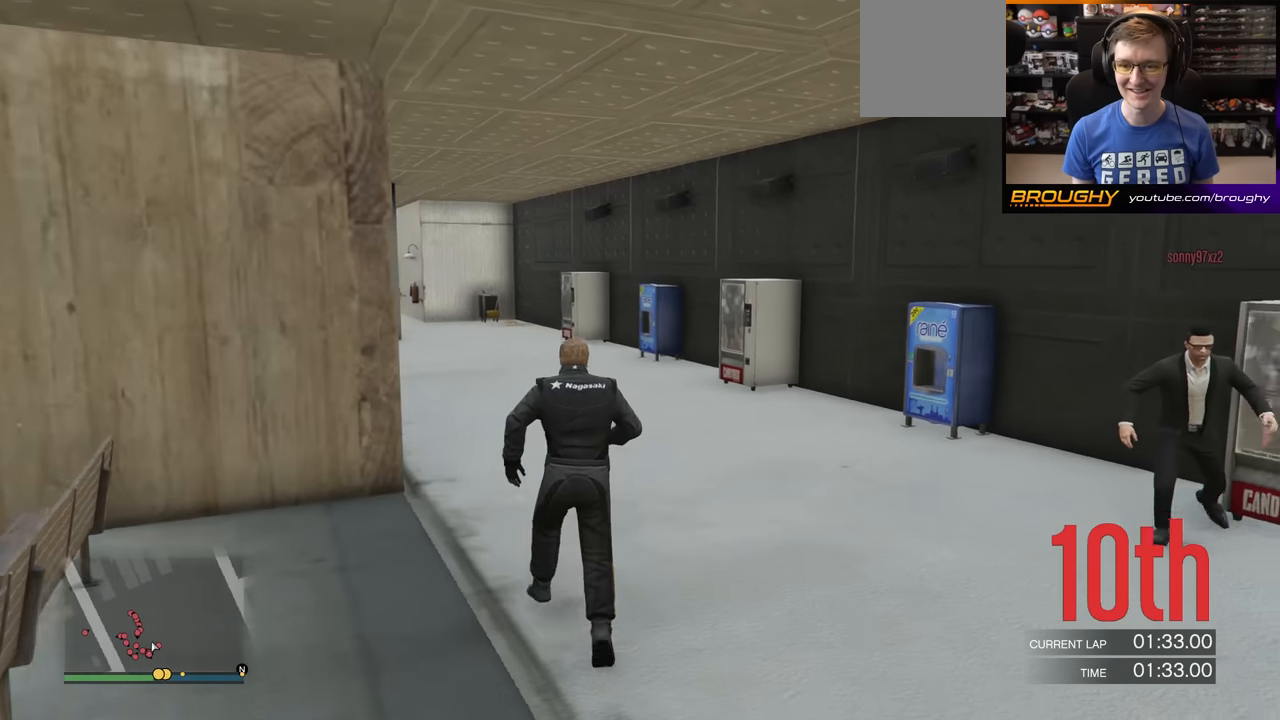
{"buttons": ["A"], "left_stick": "up-left", "right_stick": "right", "events": [[301, "left_stick", "up-left"]]}
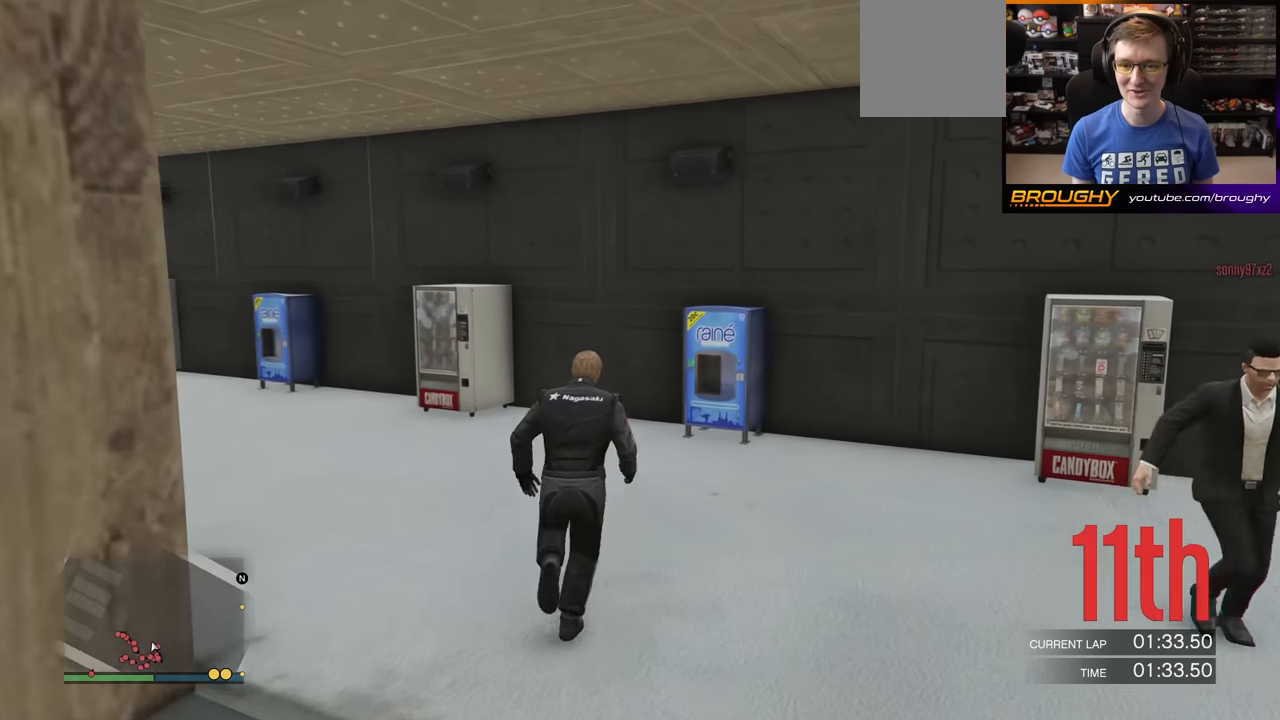
{"buttons": ["A"], "left_stick": "up-left", "right_stick": "center", "events": [[217, "right_stick", "center"]]}
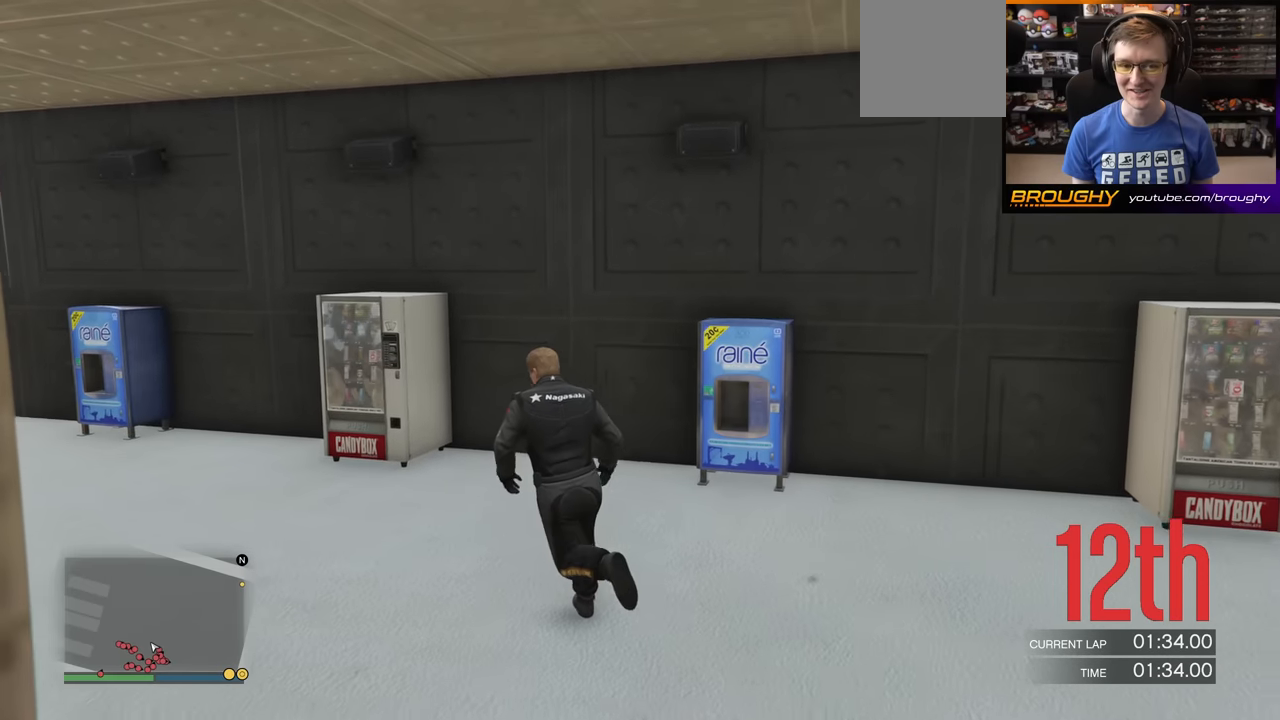
{"buttons": ["A"], "left_stick": "up-left", "right_stick": "center", "events": []}
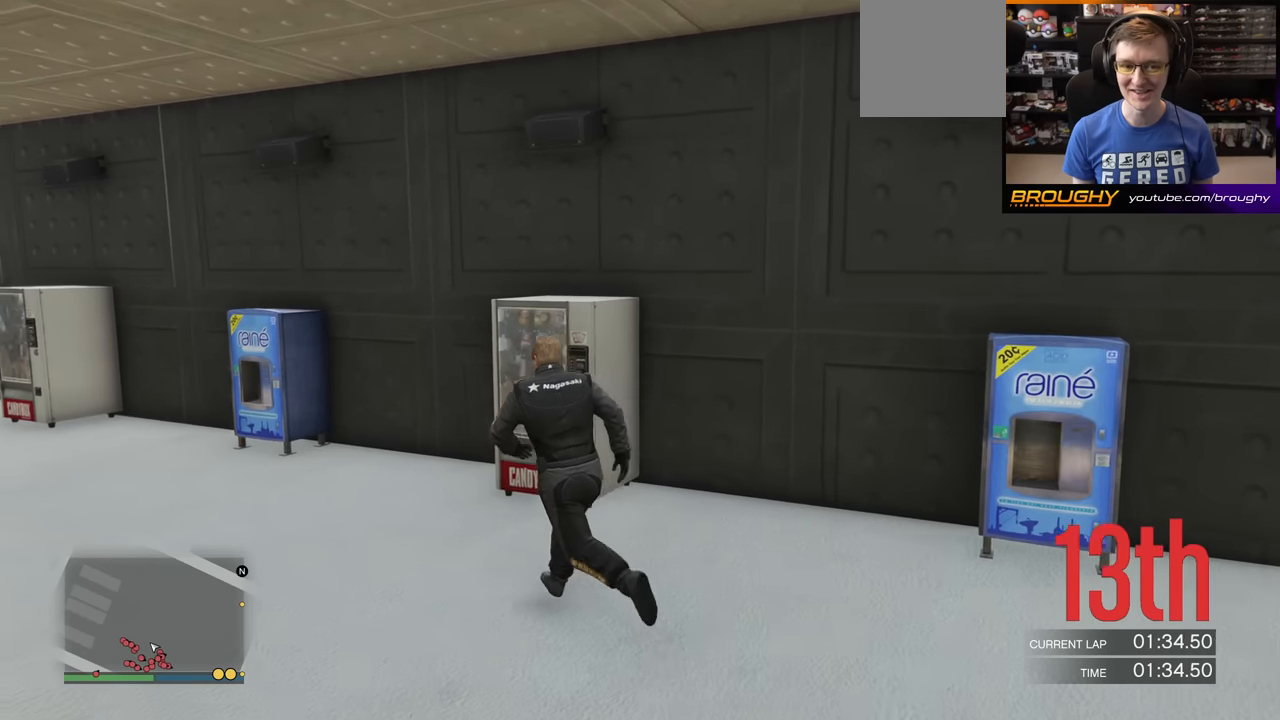
{"buttons": ["A"], "left_stick": "up-left", "right_stick": "center", "events": []}
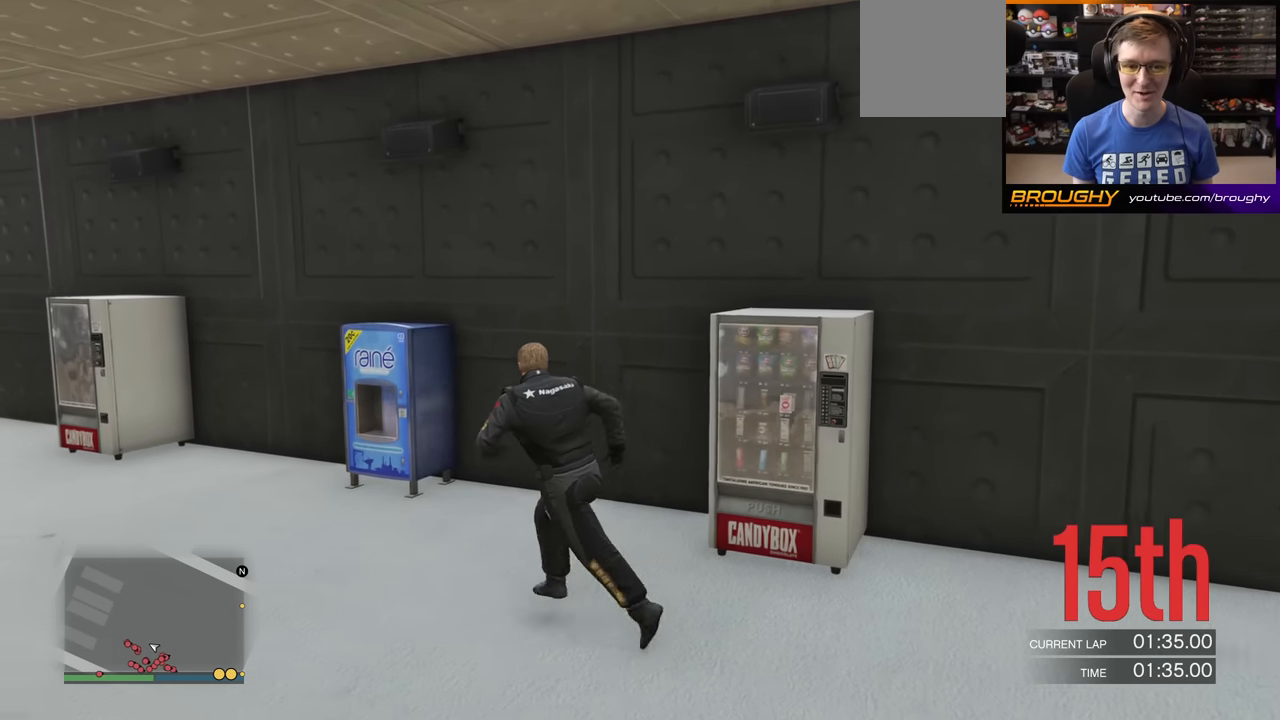
{"buttons": ["A"], "left_stick": "up-left", "right_stick": "center", "events": []}
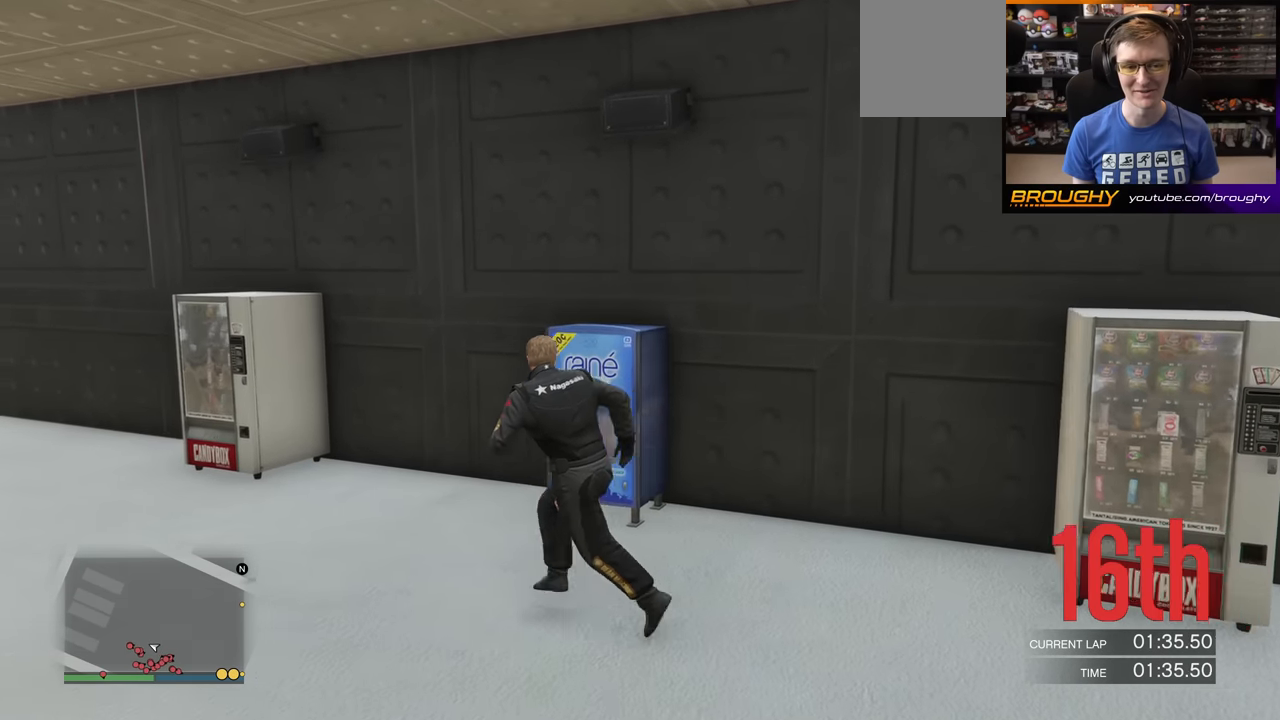
{"buttons": ["A"], "left_stick": "up-left", "right_stick": "center", "events": []}
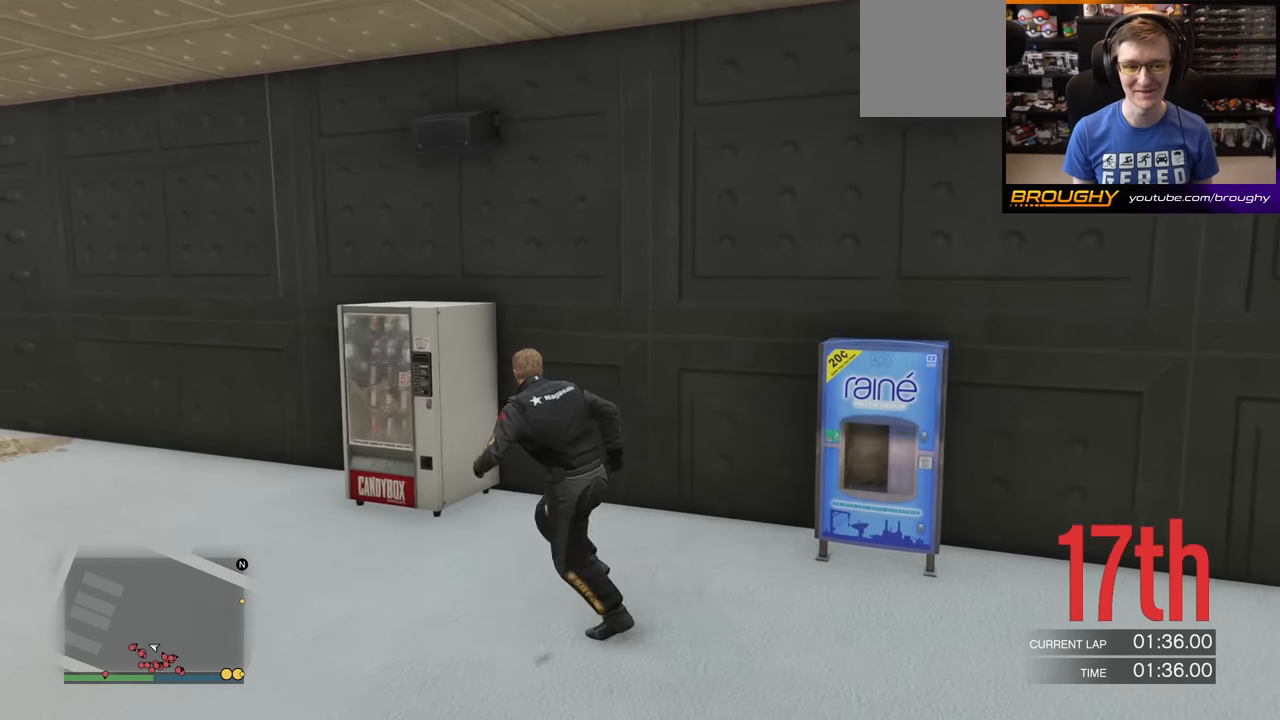
{"buttons": [], "left_stick": "up-left", "right_stick": "center", "events": [[484, "A", "up"]]}
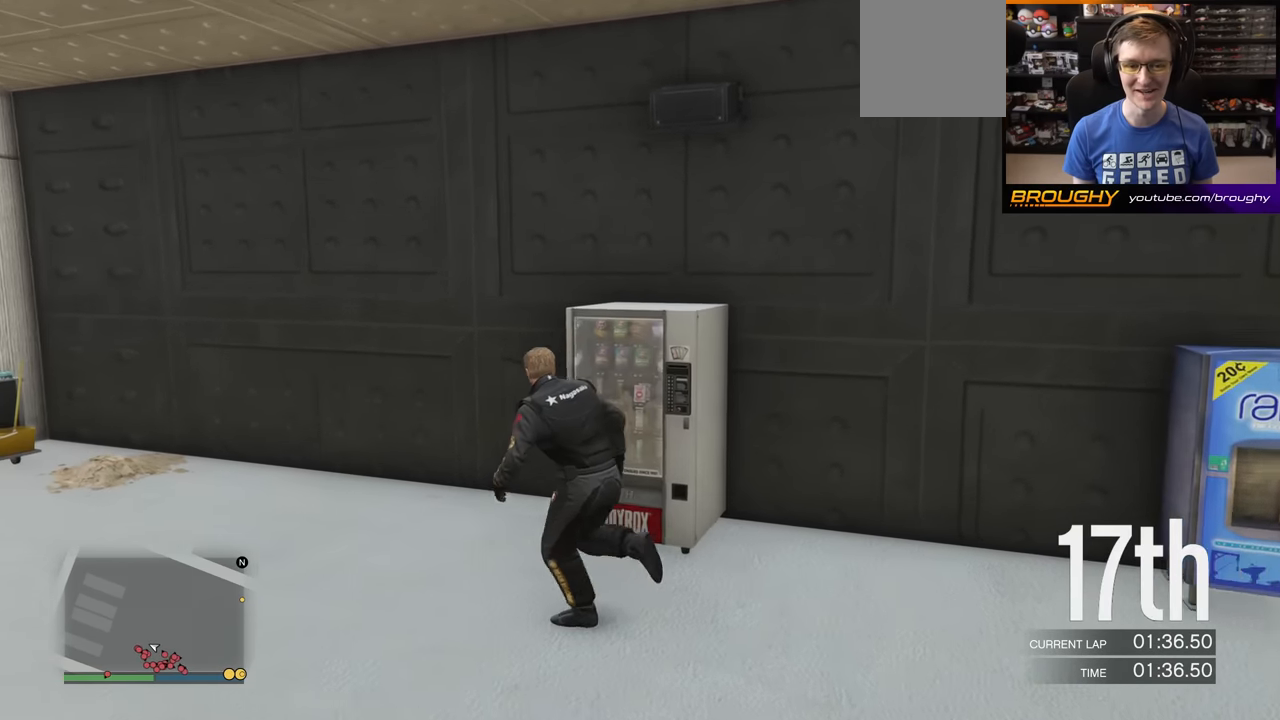
{"buttons": [], "left_stick": "center", "right_stick": "left", "events": [[167, "left_stick", "center"], [334, "right_stick", "left"]]}
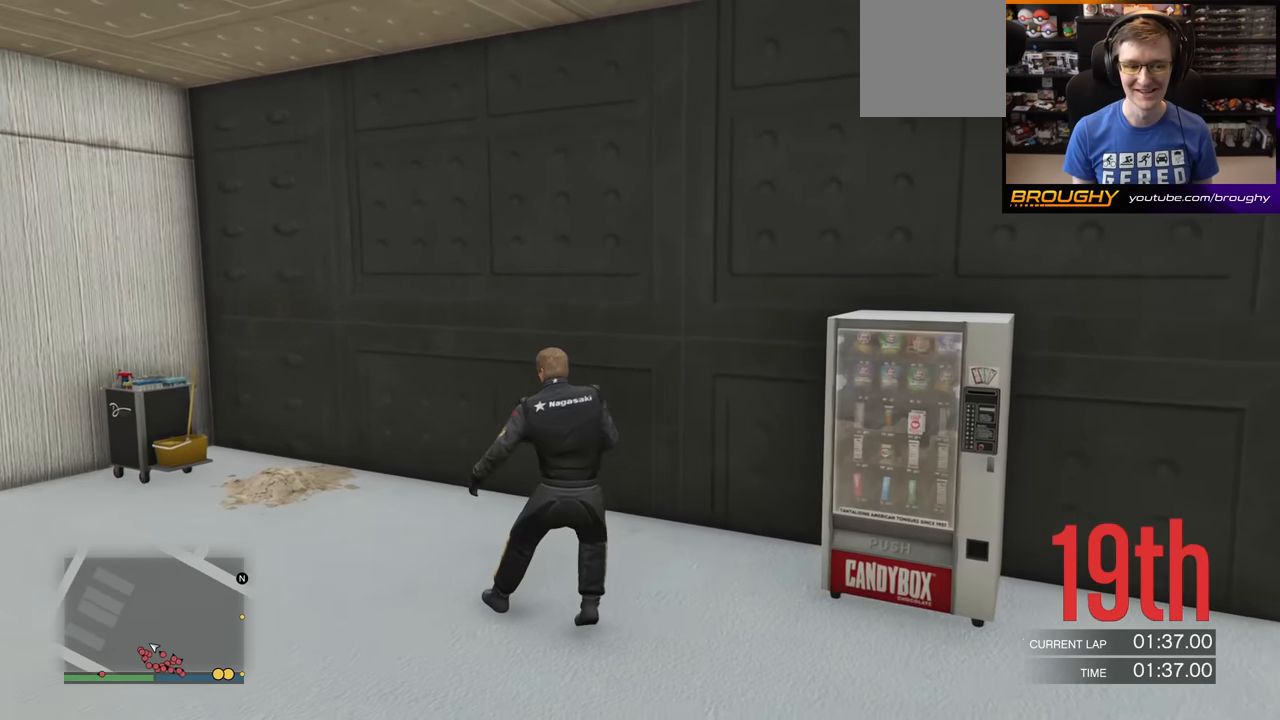
{"buttons": ["A"], "left_stick": "up-left", "right_stick": "center", "events": [[67, "left_stick", "up-left"], [267, "right_stick", "center"], [467, "A", "down"]]}
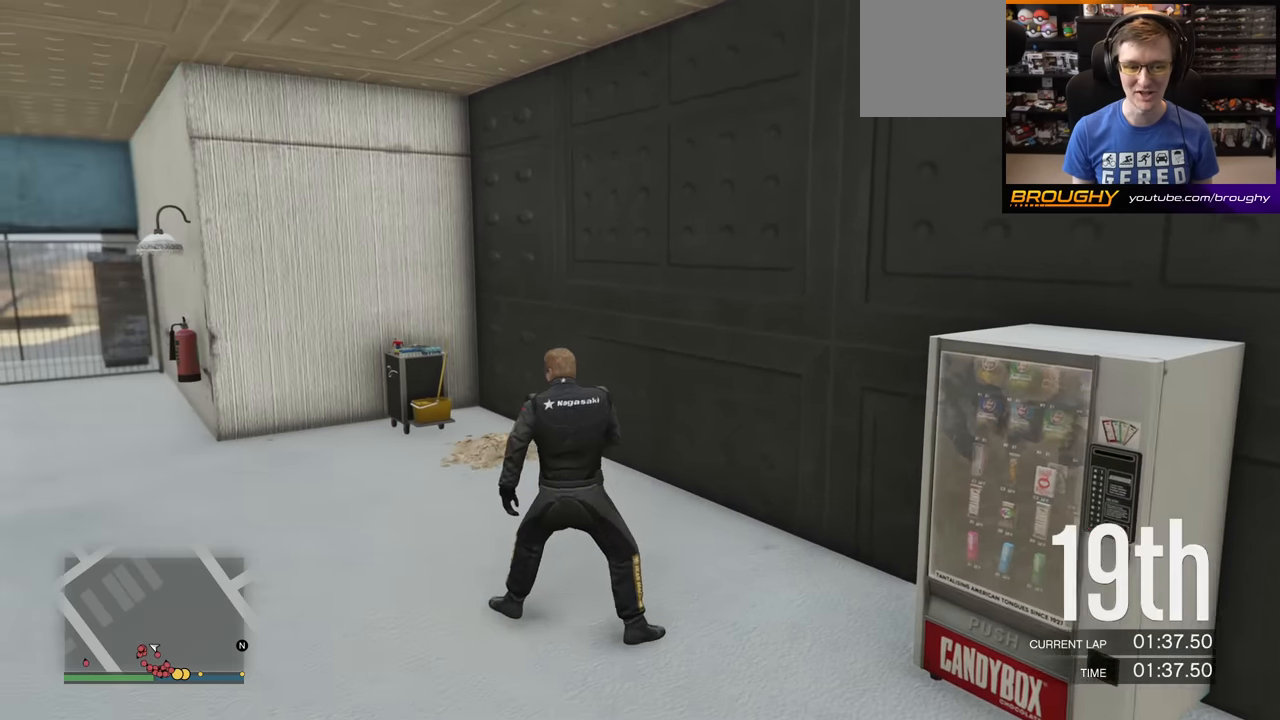
{"buttons": [], "left_stick": "up-left", "right_stick": "center", "events": [[367, "A", "up"]]}
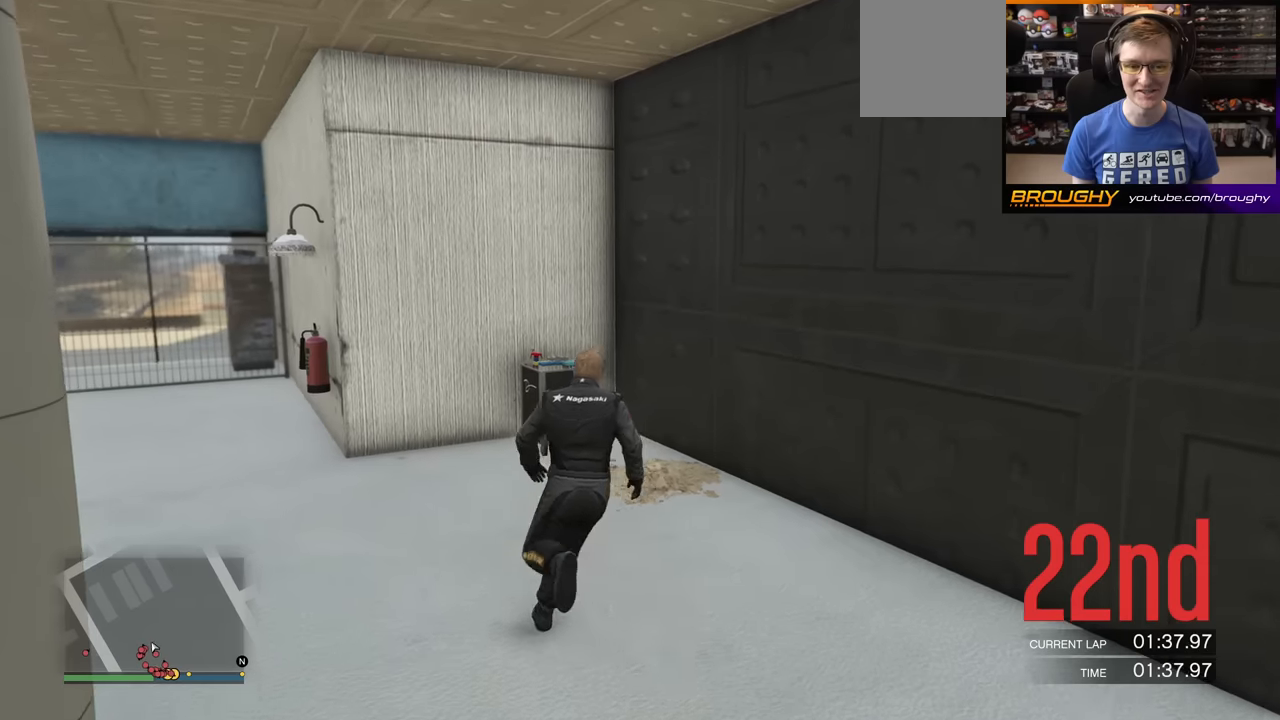
{"buttons": [], "left_stick": "up-left", "right_stick": "center", "events": [[150, "right_stick", "down-left"], [384, "right_stick", "center"]]}
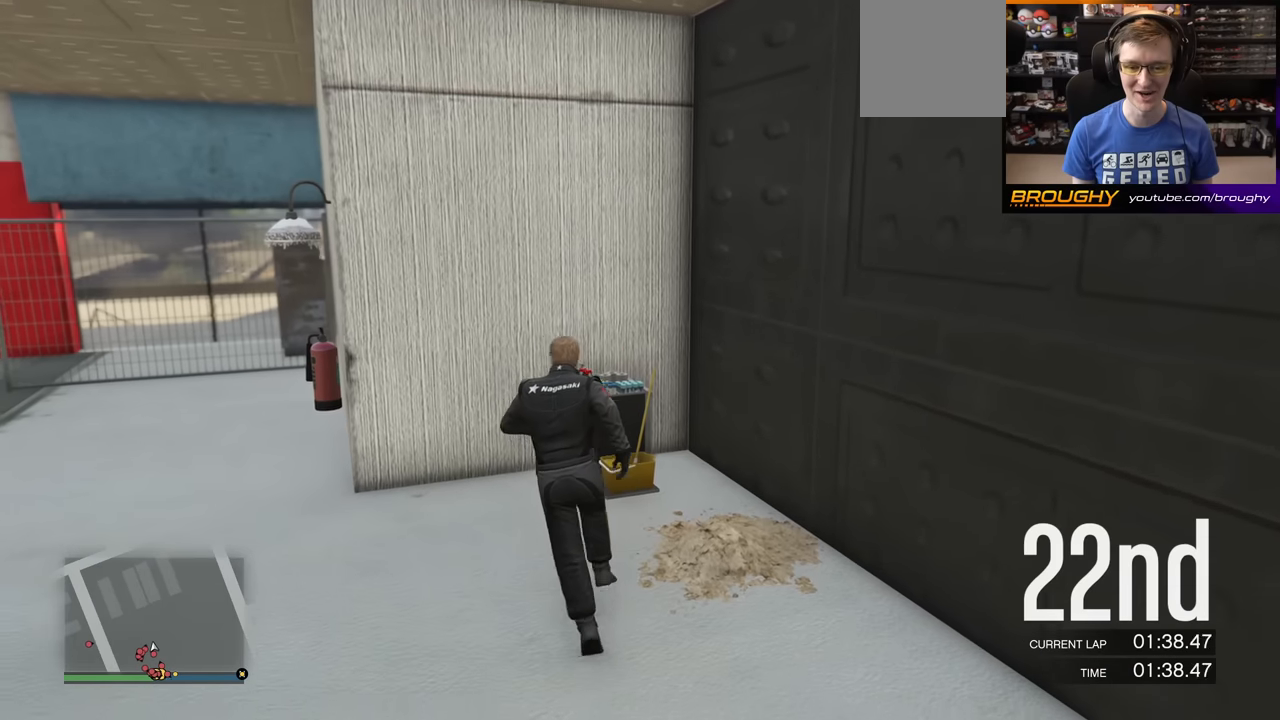
{"buttons": [], "left_stick": "left", "right_stick": "down-left", "events": [[100, "left_stick", "center"], [166, "right_stick", "down-left"], [483, "left_stick", "left"]]}
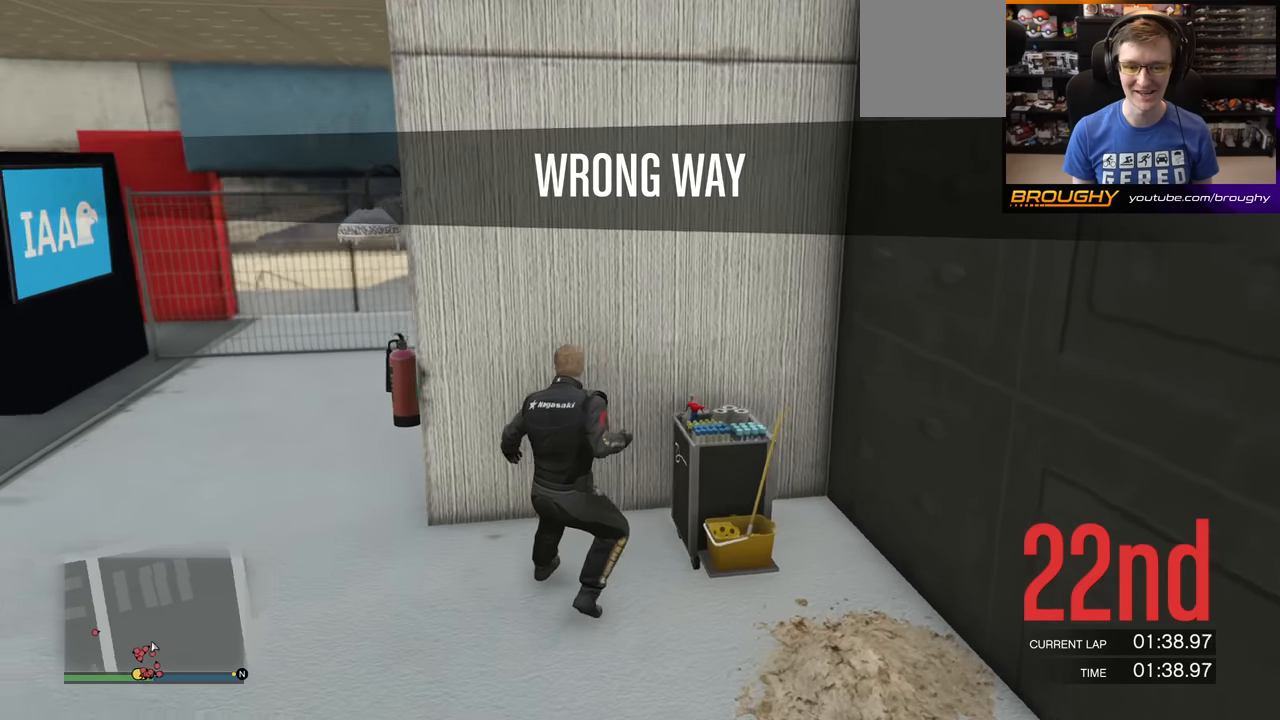
{"buttons": [], "left_stick": "up-left", "right_stick": "center", "events": [[33, "left_stick", "up-left"], [200, "right_stick", "center"]]}
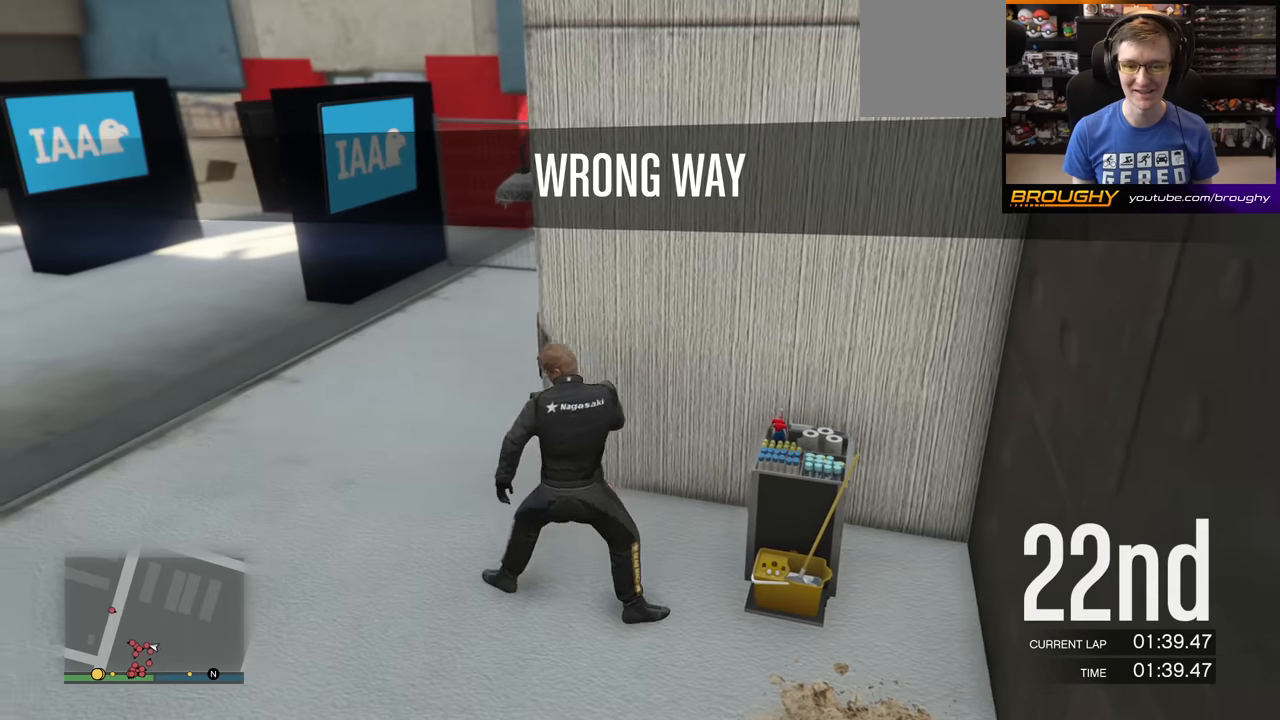
{"buttons": ["A"], "left_stick": "up-left", "right_stick": "right", "events": [[16, "A", "down"], [317, "right_stick", "right"]]}
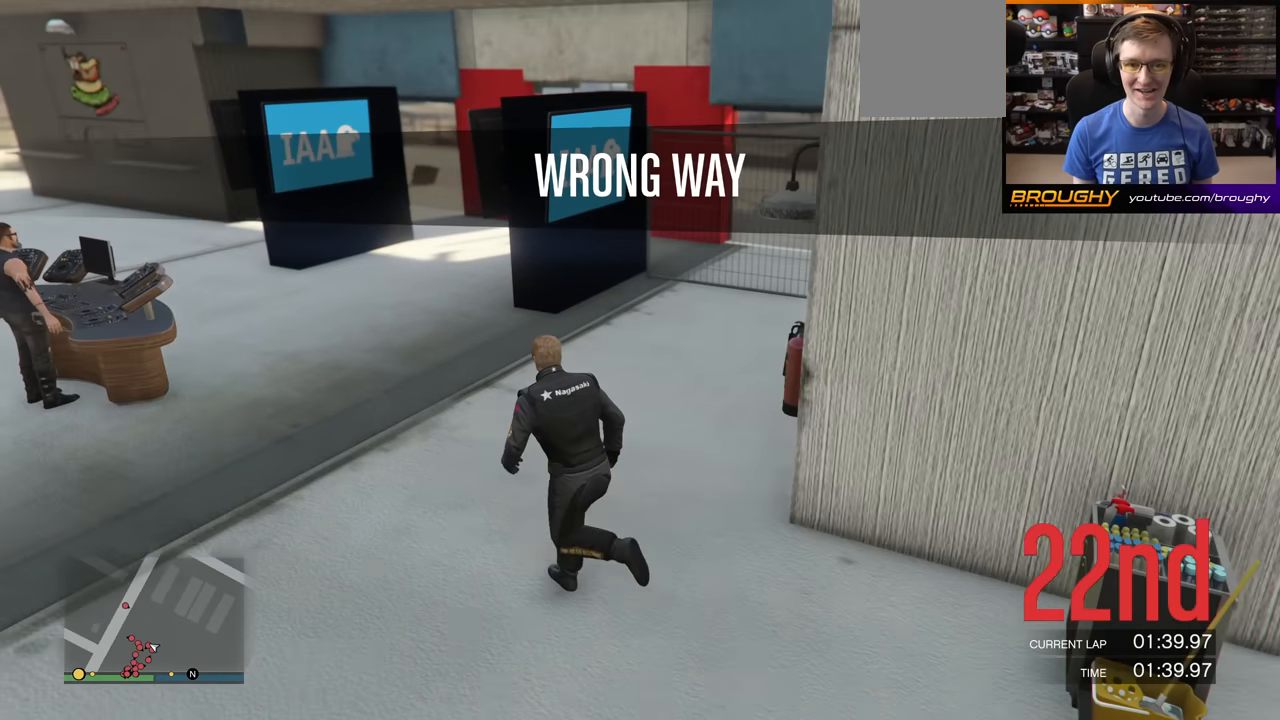
{"buttons": ["A"], "left_stick": "up-left", "right_stick": "right", "events": []}
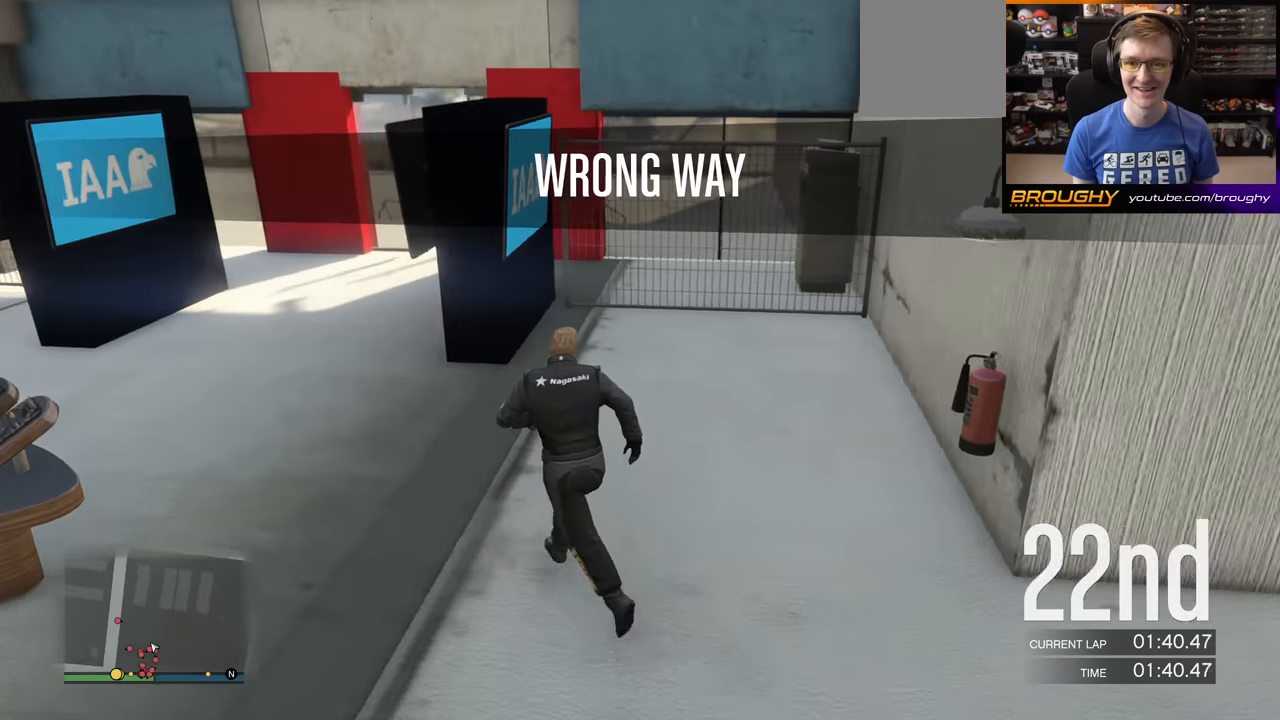
{"buttons": ["A"], "left_stick": "up-left", "right_stick": "up-right", "events": [[200, "right_stick", "up-right"]]}
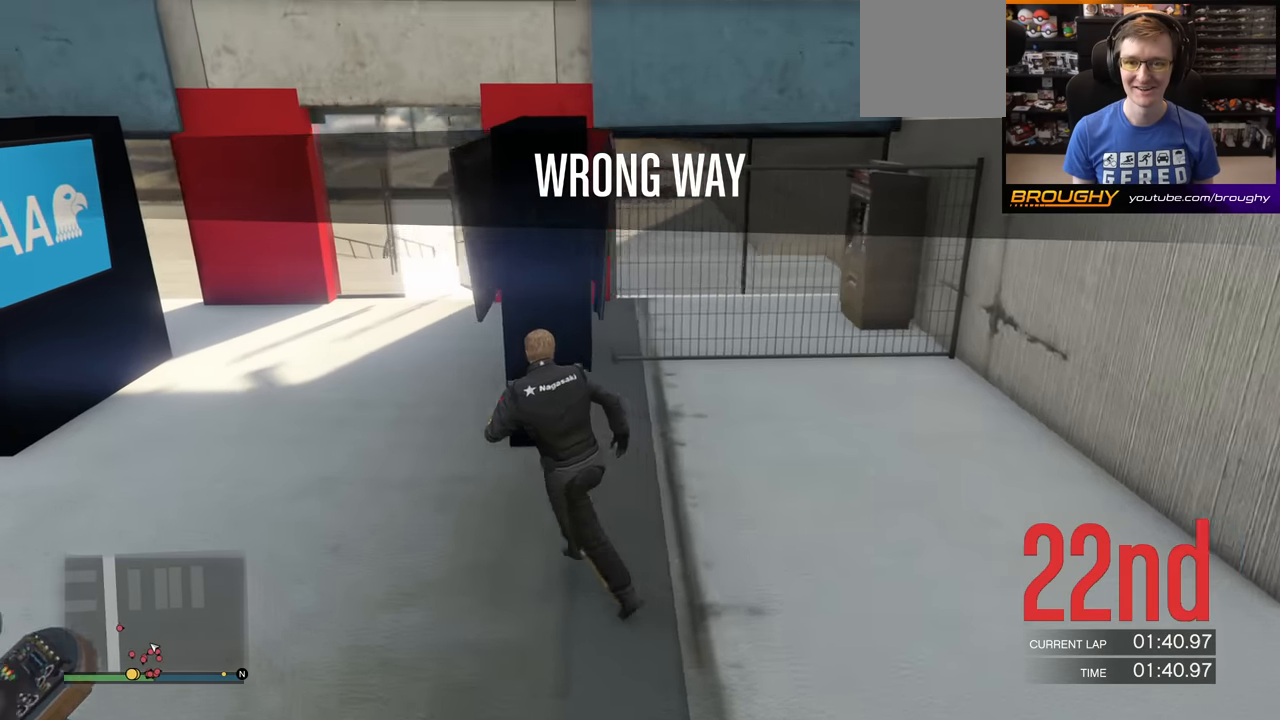
{"buttons": [], "left_stick": "right", "right_stick": "center", "events": [[167, "left_stick", "center"], [250, "right_stick", "center"], [350, "A", "up"], [384, "left_stick", "right"]]}
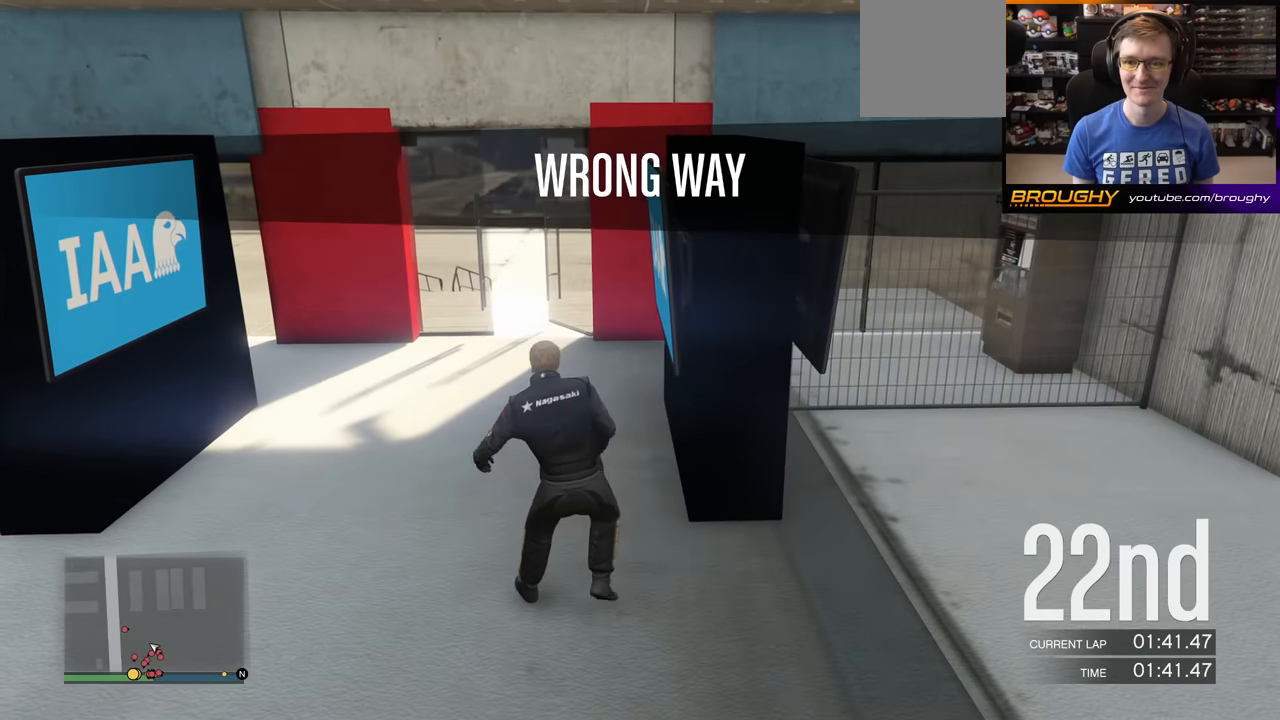
{"buttons": [], "left_stick": "up-right", "right_stick": "up-left", "events": [[333, "right_stick", "up-left"], [483, "left_stick", "up-right"]]}
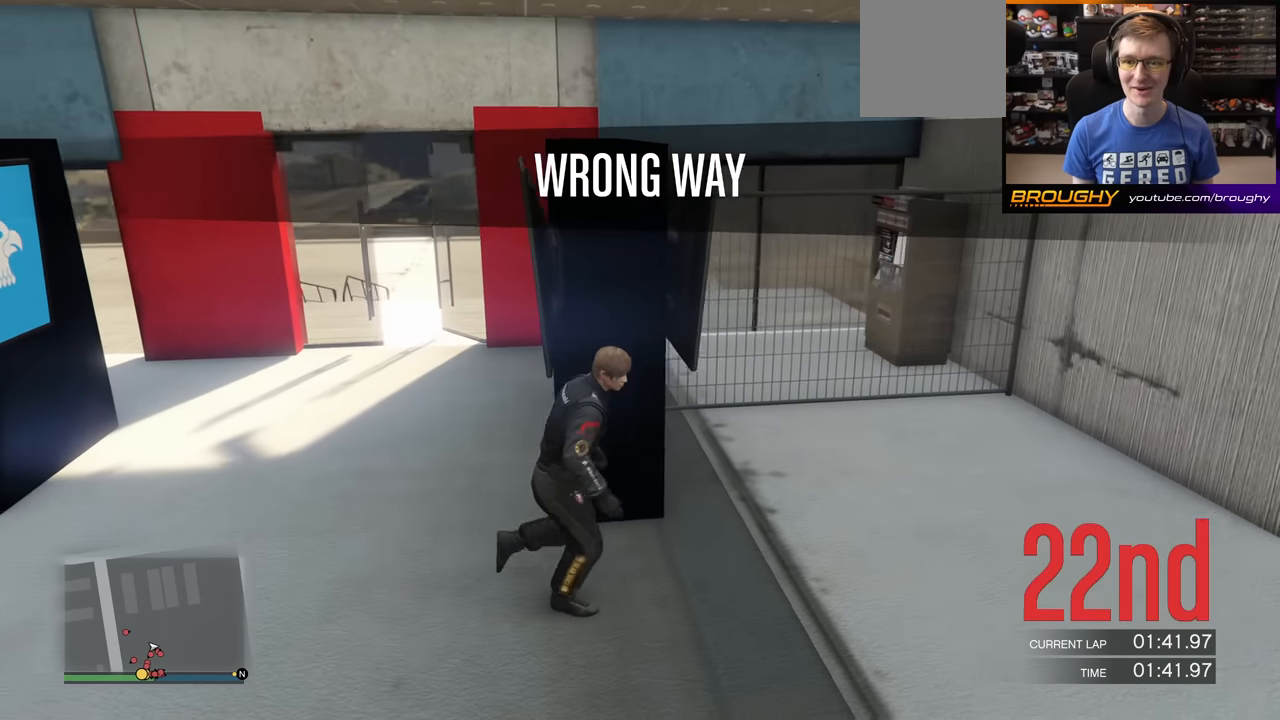
{"buttons": [], "left_stick": "center", "right_stick": "left", "events": [[250, "right_stick", "left"], [334, "left_stick", "center"]]}
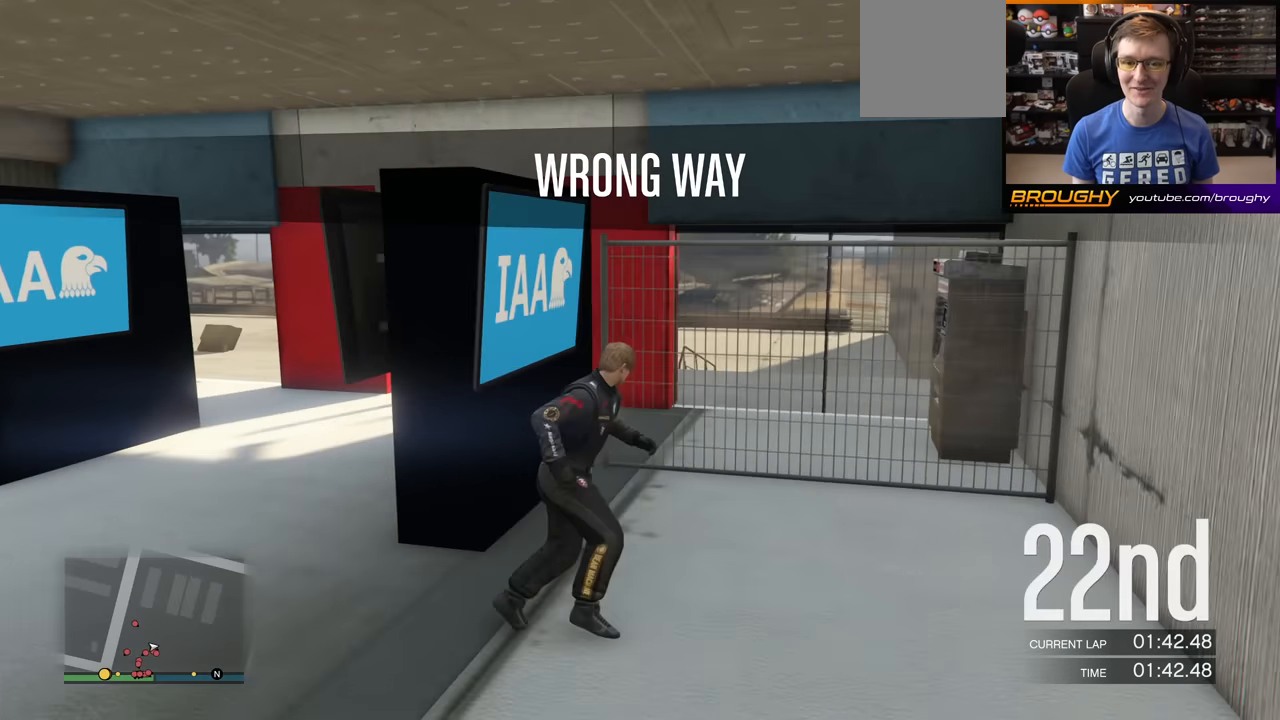
{"buttons": ["A"], "left_stick": "up-left", "right_stick": "center", "events": [[16, "left_stick", "left"], [233, "right_stick", "center"], [383, "A", "down"], [467, "left_stick", "up-left"]]}
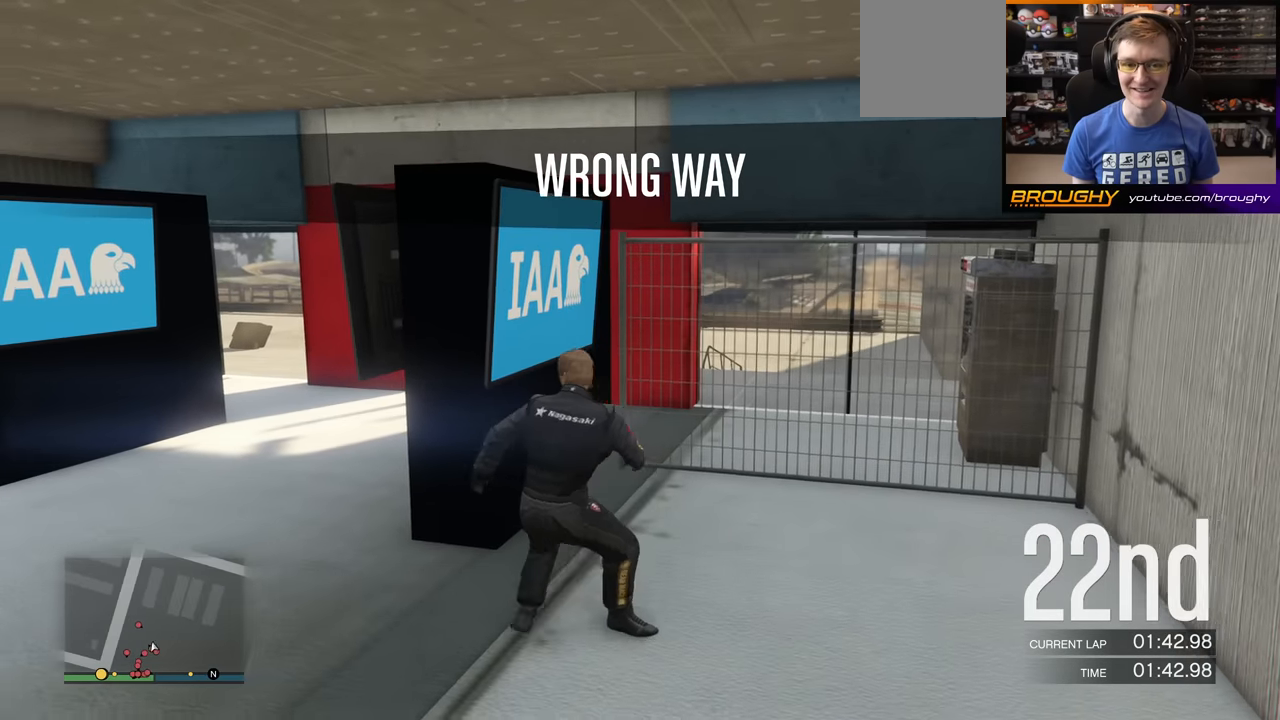
{"buttons": ["A"], "left_stick": "up", "right_stick": "right", "events": [[217, "right_stick", "right"], [417, "left_stick", "up"]]}
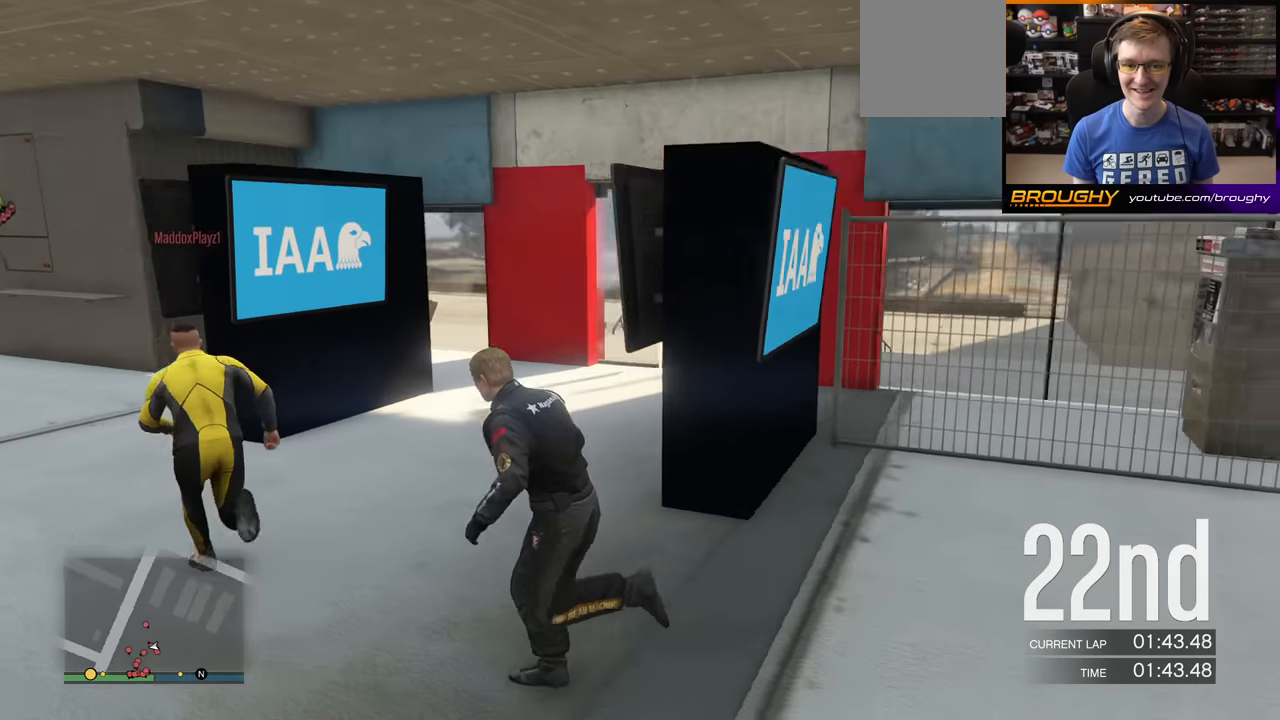
{"buttons": ["A"], "left_stick": "up-left", "right_stick": "right", "events": [[250, "left_stick", "up-left"]]}